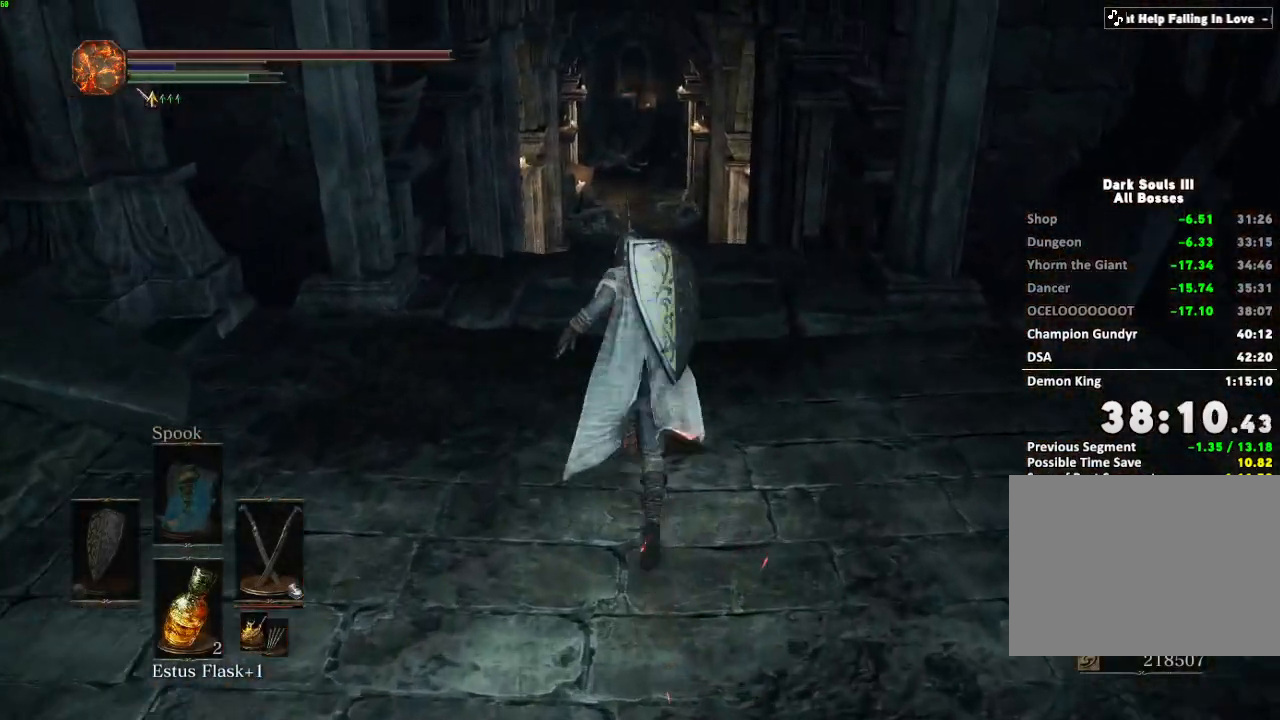
Gameplay with keyboard and mouse; each line is a JSON object with the keys and mouse buttons held at the frame after it. "events" lists presses ("down") and releases ("up") of "a", "d", "down", "e", "escape", "f", "left", "q", "r", "right", "s", "shift", "space", "tab", "up", "w", "x", "z", "mouse_left", "mouse_wheel", "mouse_right", "mouse_mb4" and "mouse_mb5" between this image and that frame as [ms after this image, input, new state], when the widget could be followed in between. "mouse_left", "mouse_wheel", "mouse_right", "mouse_mb4", "mouse_mb5" = the "left", "wheel", "right", "mb4", "mb5" buttons of the "mouse" list. No other keys are recorded. "wheel" means that the mouse wheel is clicked or scrolled. Mouse movement is not recorded.
{"keys": ["space", "w"], "mouse": [], "events": [[117, "escape", "down"], [183, "escape", "up"], [283, "e", "down"], [367, "e", "up"]]}
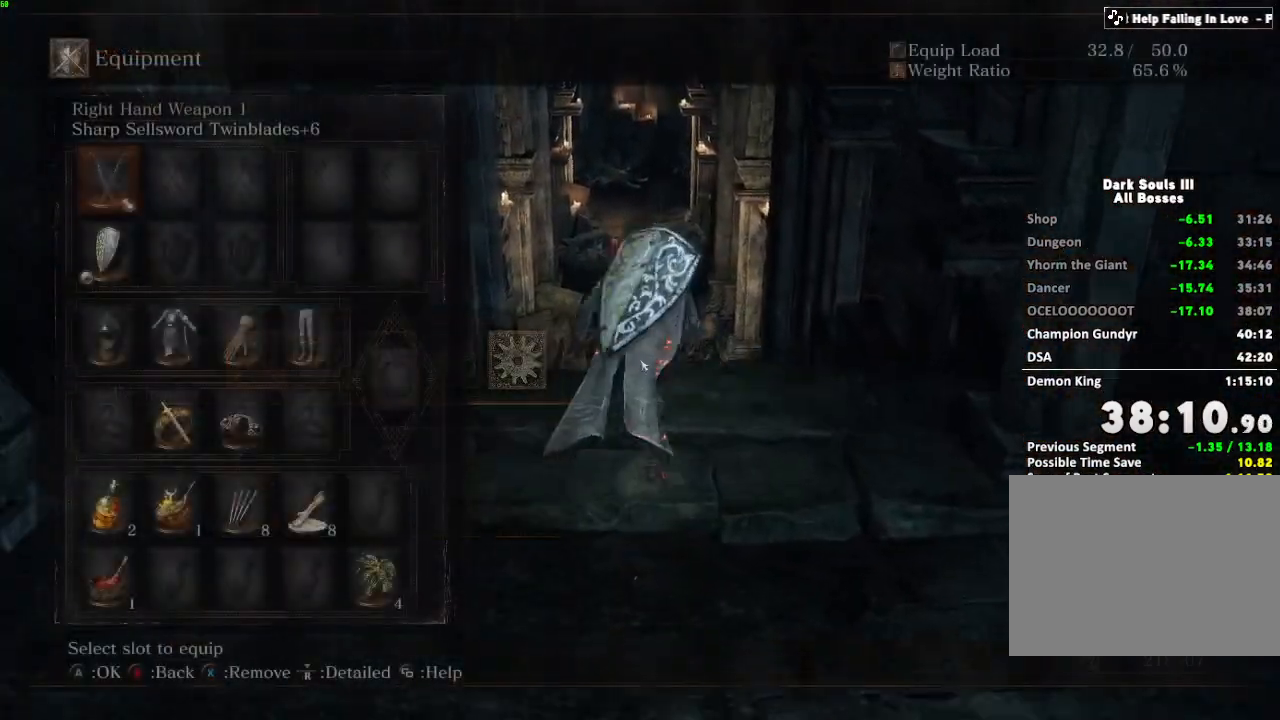
{"keys": ["space", "w"], "mouse": [], "events": []}
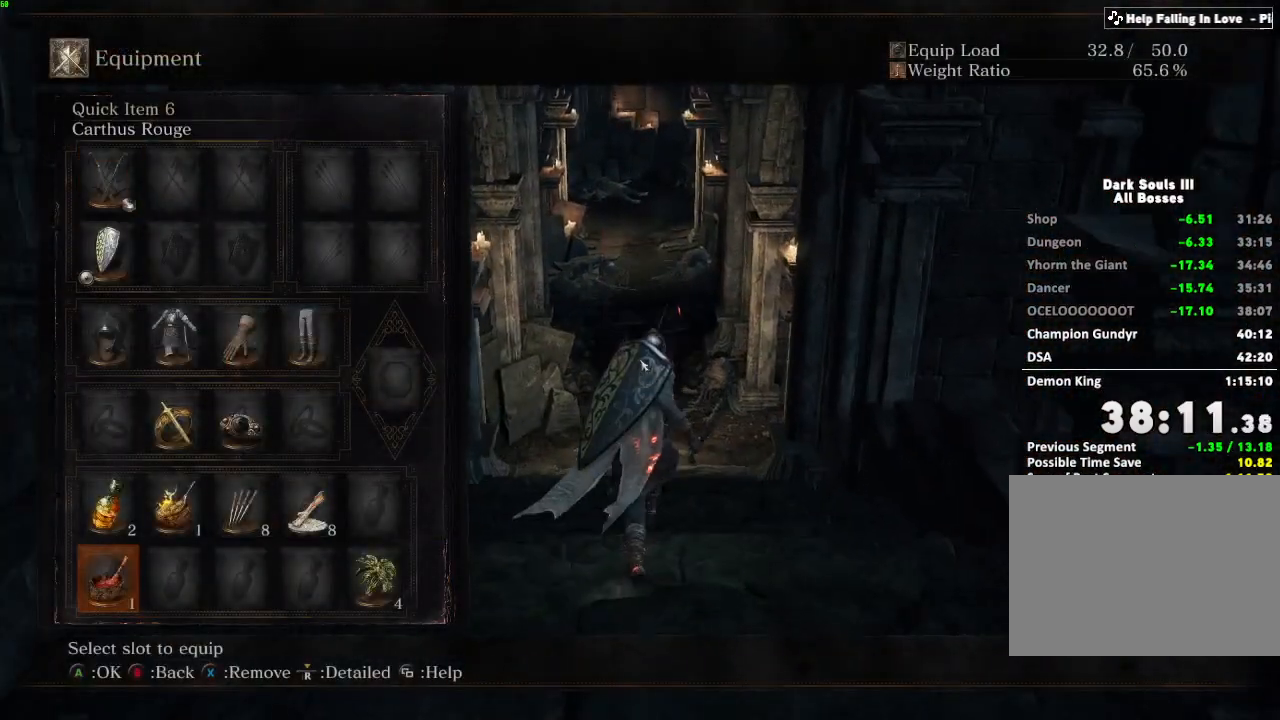
{"keys": ["space", "w"], "mouse": [], "events": [[150, "right", "down"], [267, "right", "up"], [283, "e", "down"], [367, "e", "up"]]}
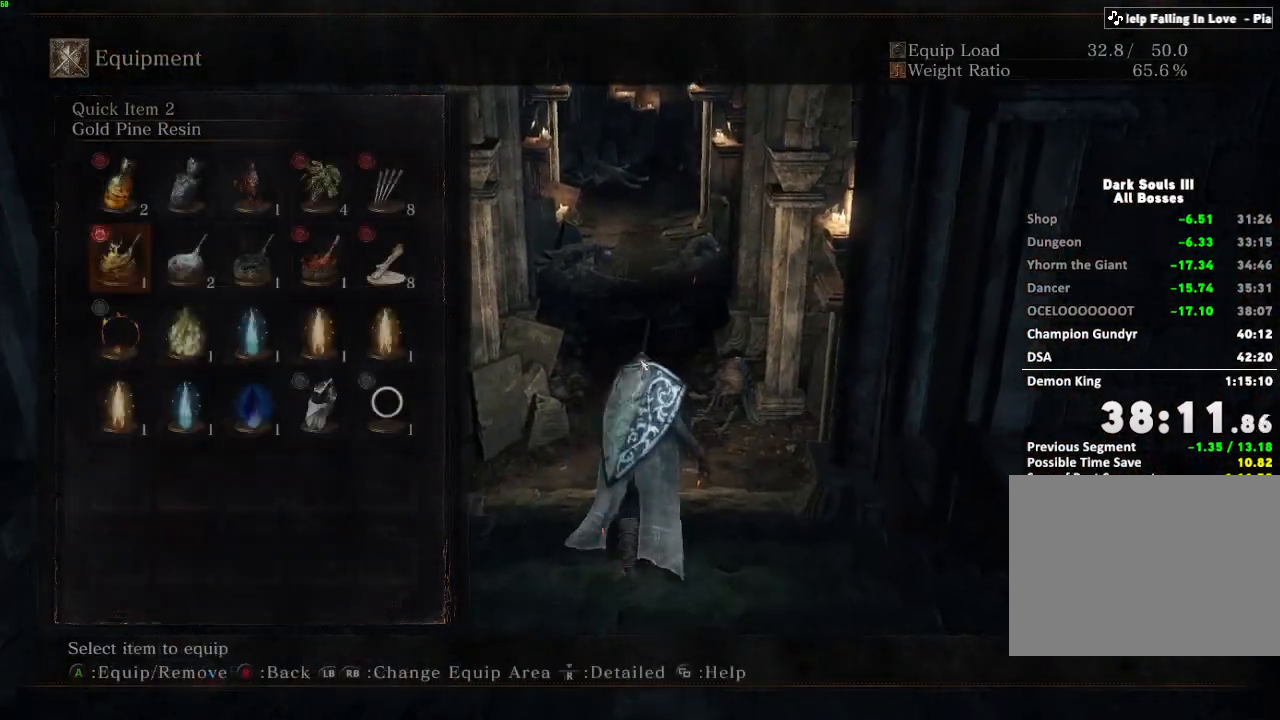
{"keys": ["right", "space", "w"], "mouse": [], "events": [[450, "right", "down"]]}
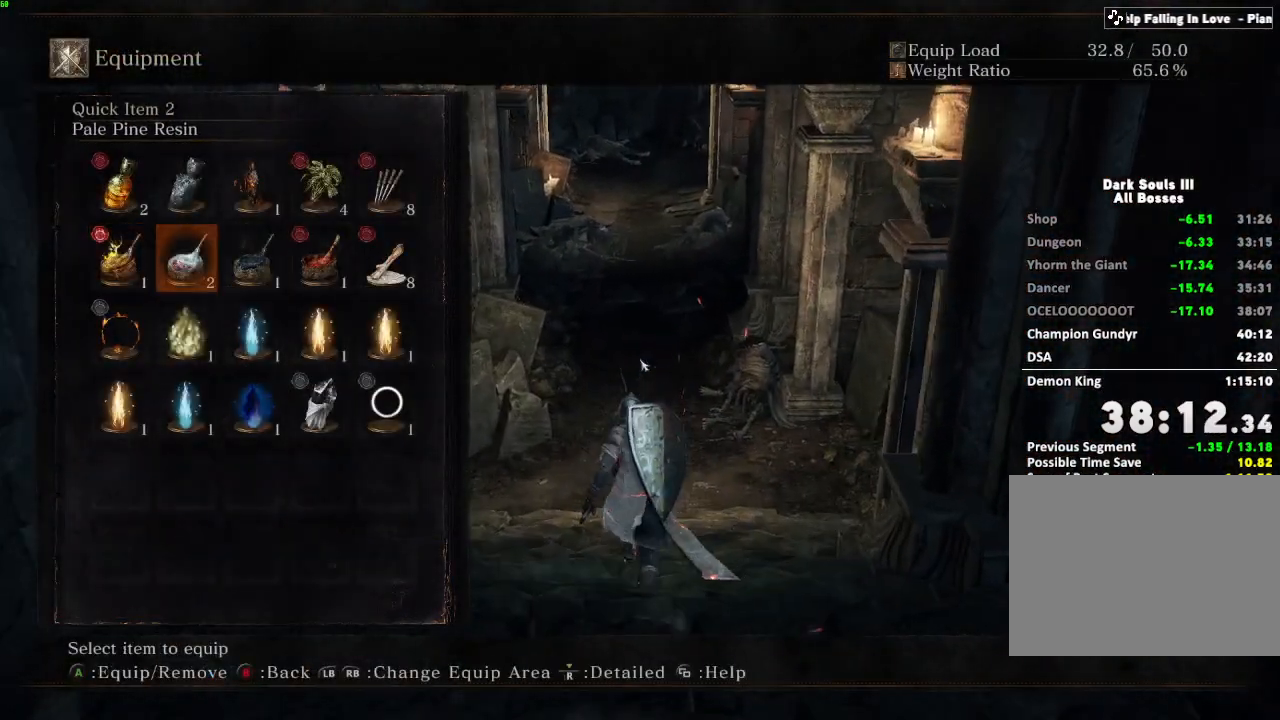
{"keys": ["space", "w"], "mouse": [], "events": [[50, "right", "up"], [117, "right", "down"], [217, "right", "up"], [267, "e", "down"], [383, "e", "up"]]}
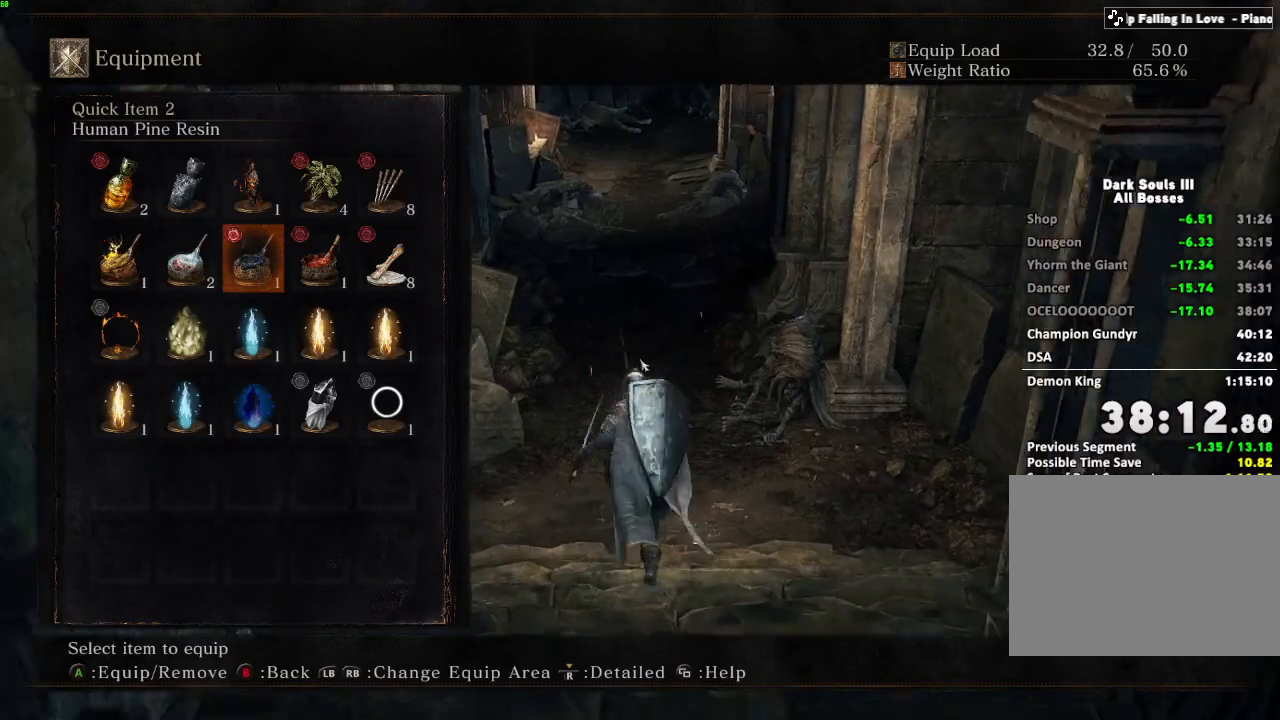
{"keys": ["space", "w"], "mouse": [], "events": [[33, "escape", "down"], [117, "escape", "up"]]}
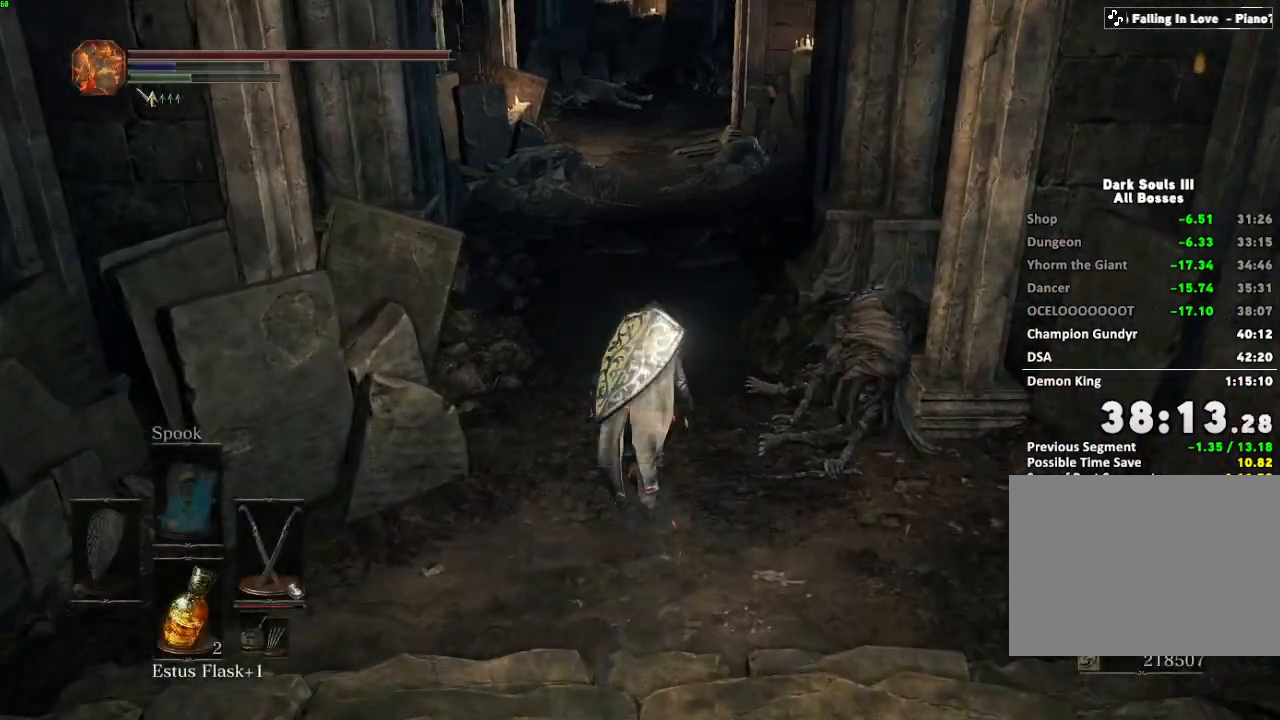
{"keys": ["space", "w"], "mouse": [], "events": []}
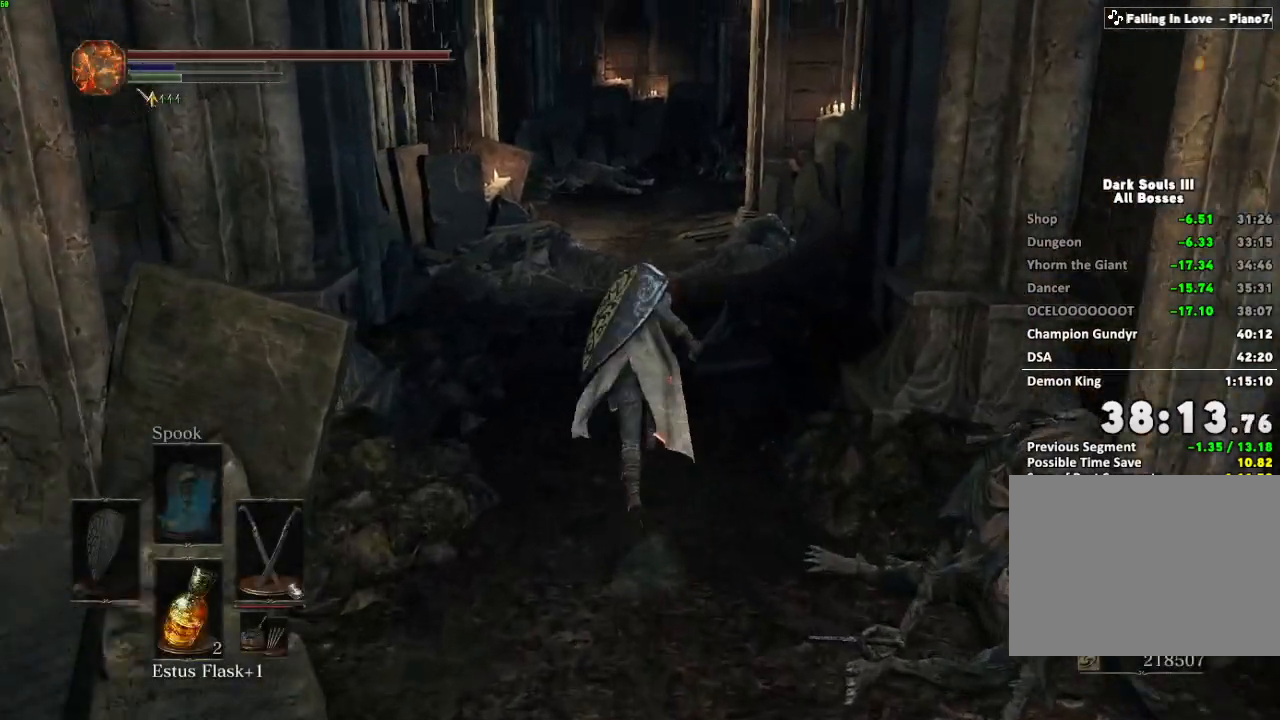
{"keys": ["space", "w"], "mouse": [], "events": []}
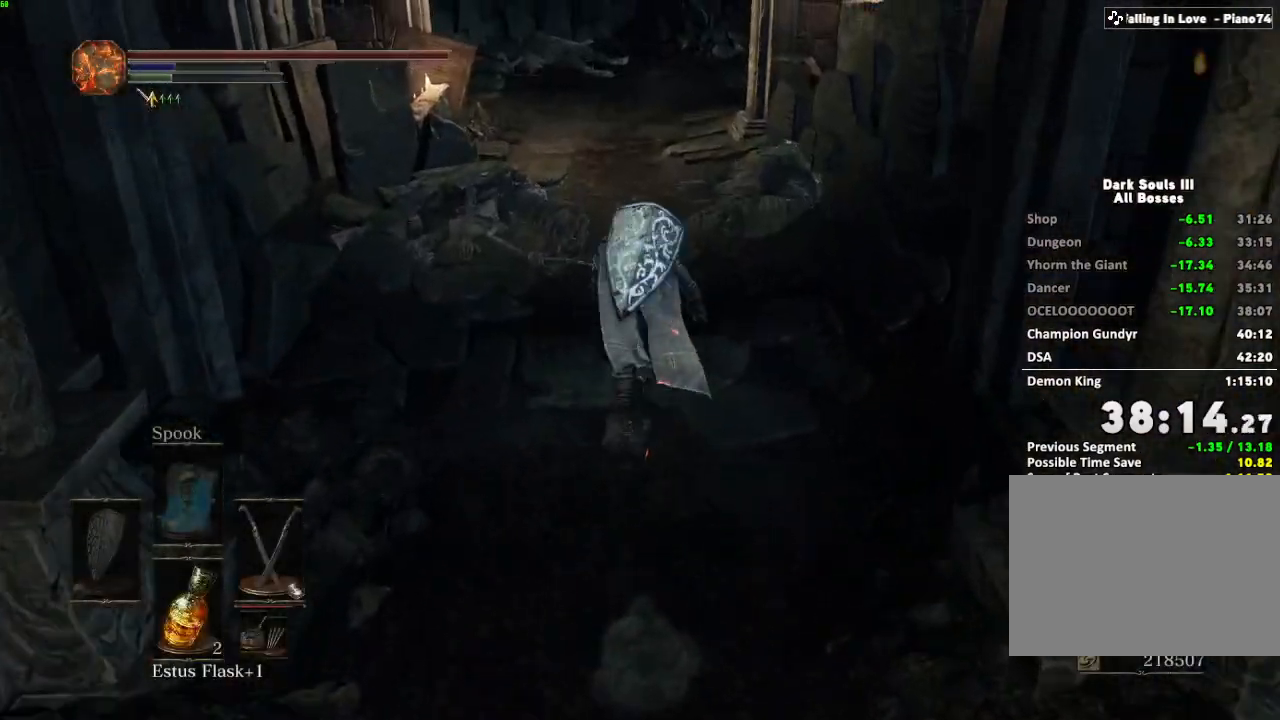
{"keys": ["space", "w"], "mouse": [], "events": []}
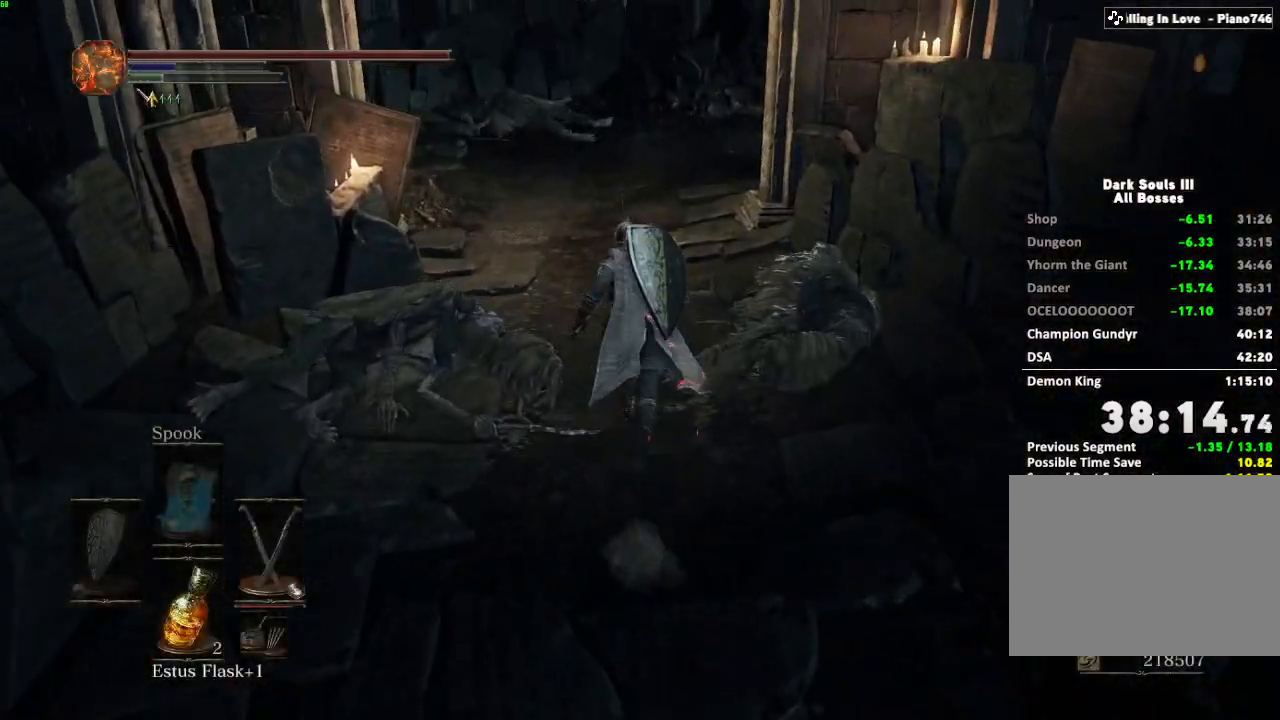
{"keys": ["space", "w"], "mouse": [], "events": []}
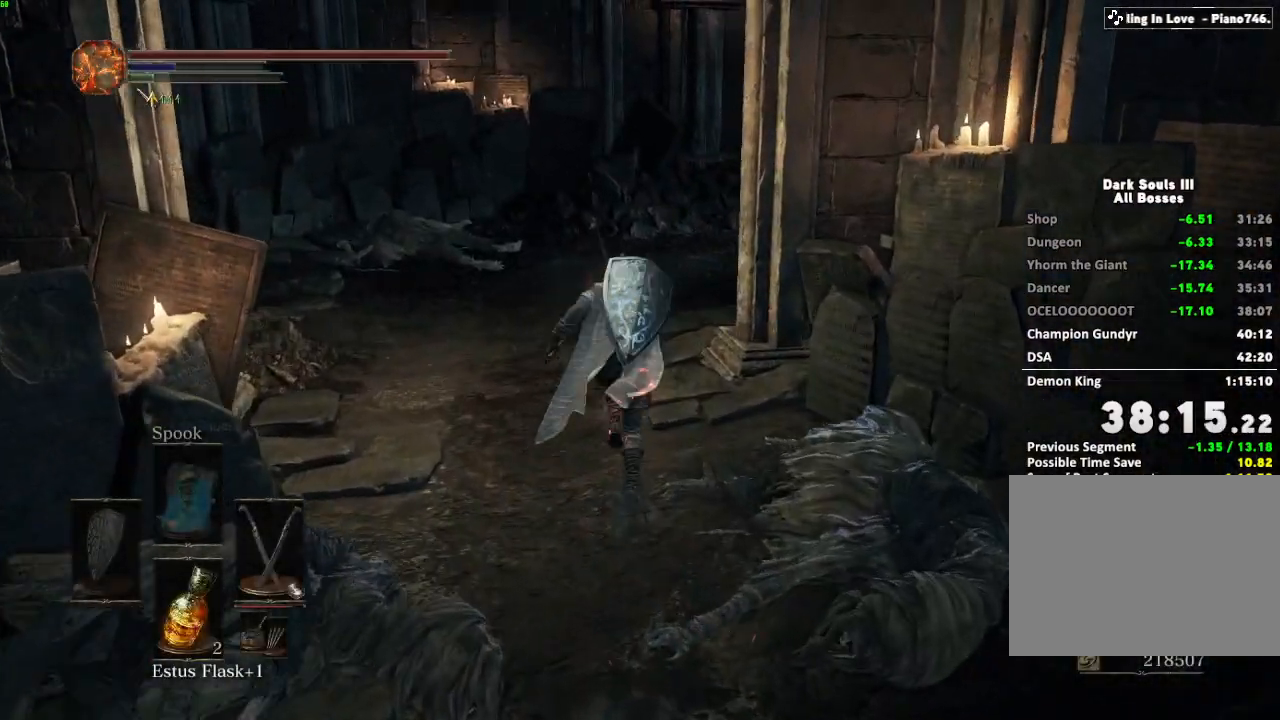
{"keys": ["w"], "mouse": [], "events": [[400, "space", "up"]]}
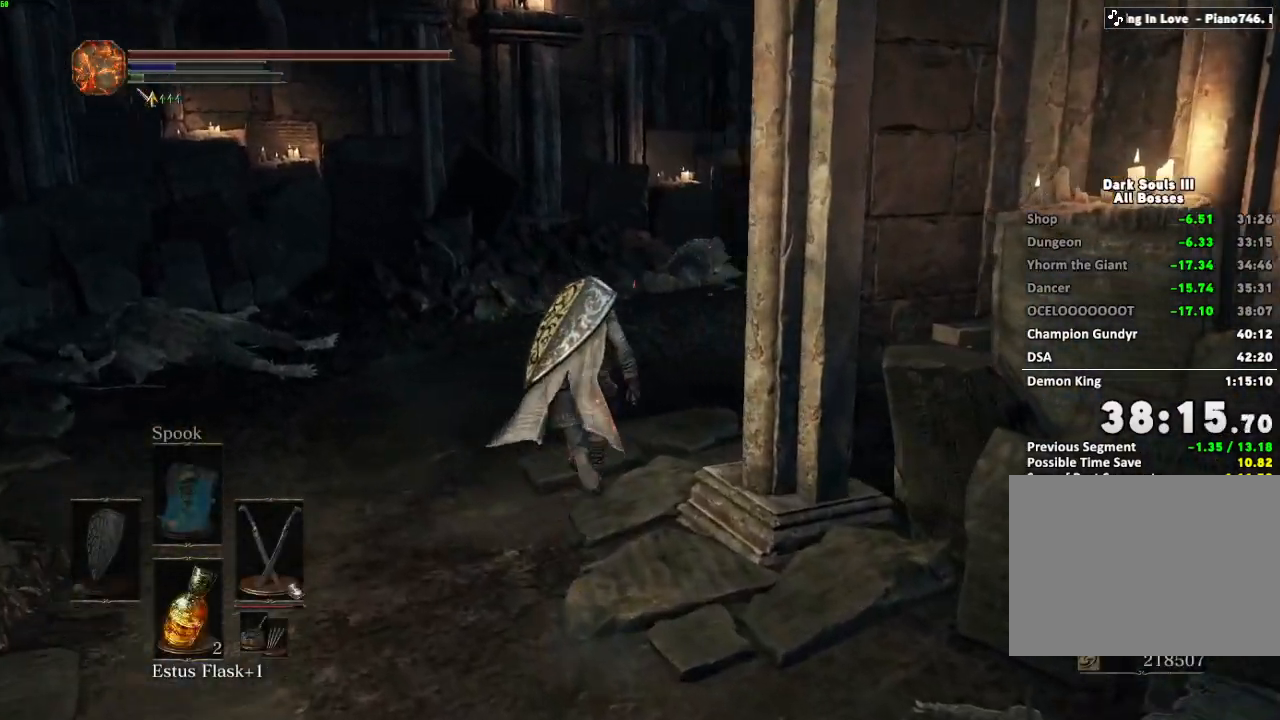
{"keys": ["w"], "mouse": [], "events": []}
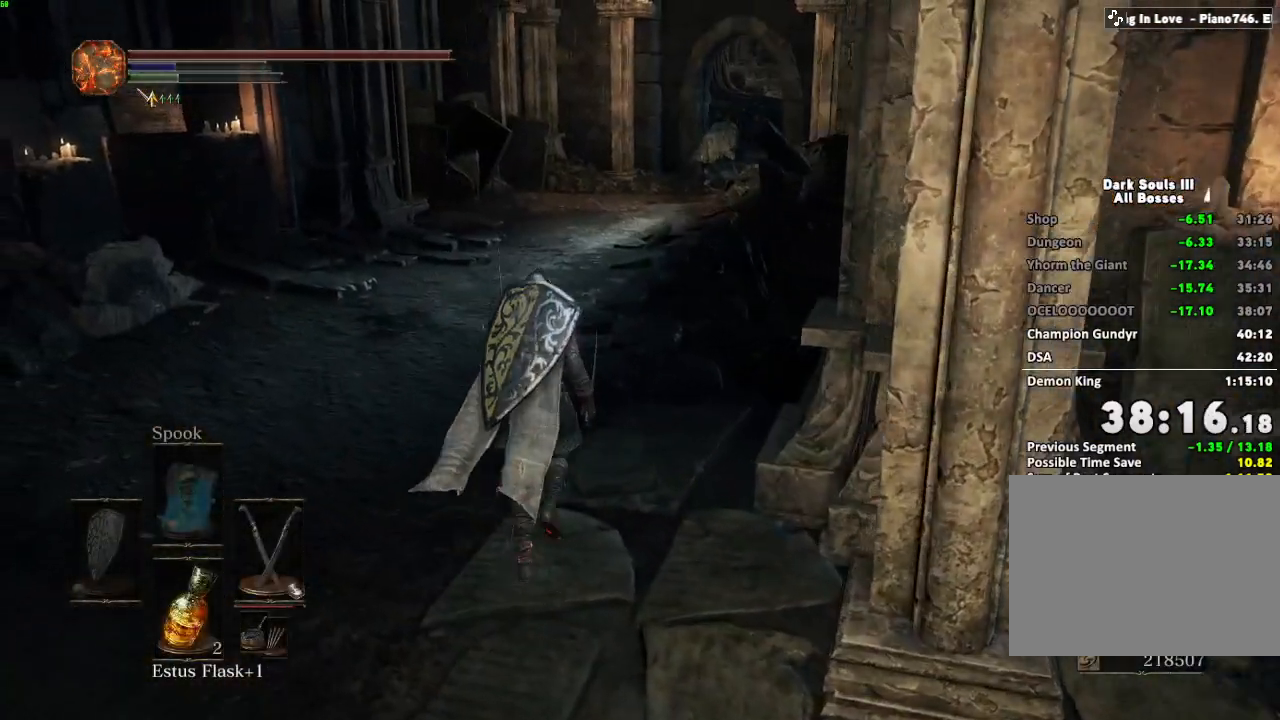
{"keys": ["w"], "mouse": [], "events": []}
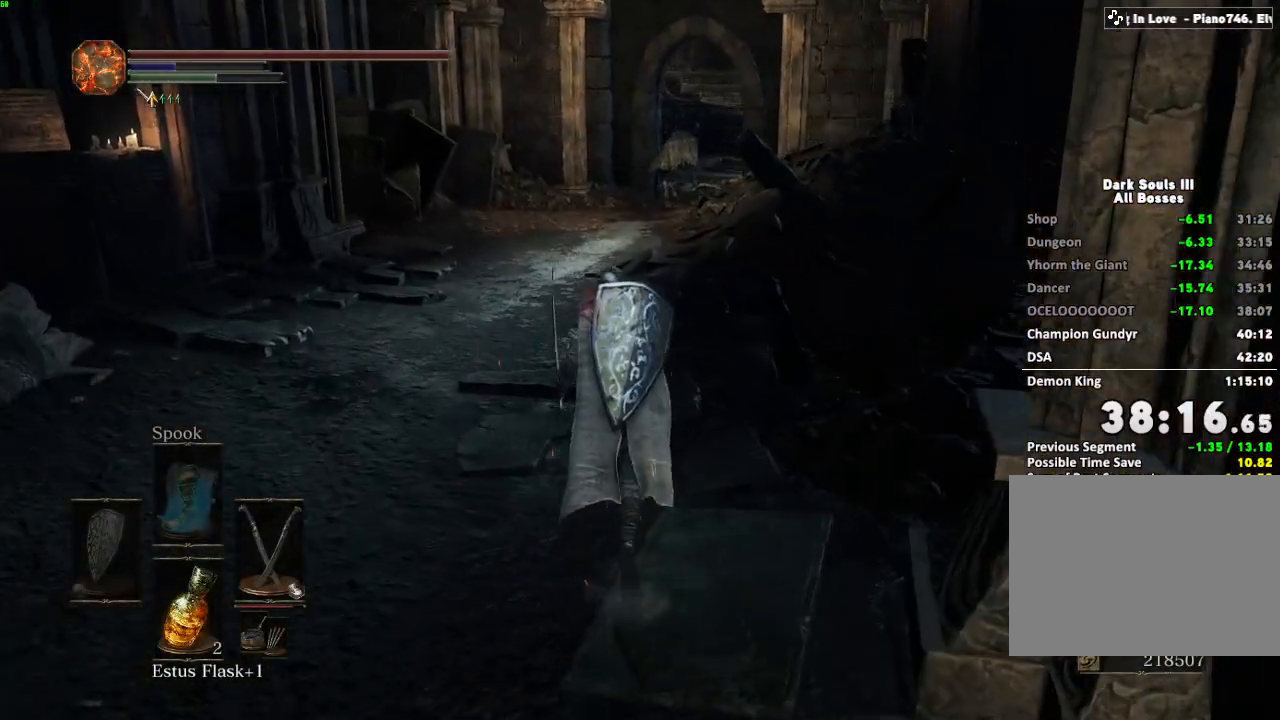
{"keys": ["space", "w"], "mouse": [], "events": [[133, "space", "down"]]}
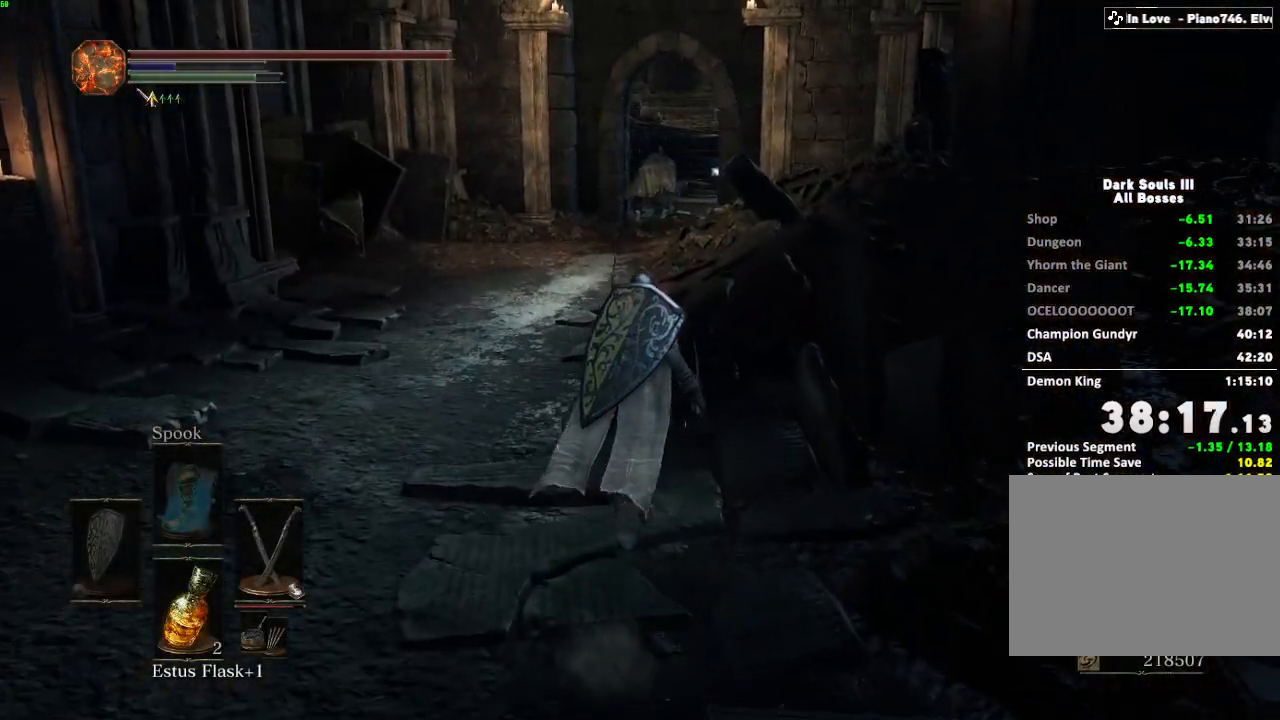
{"keys": ["space", "w"], "mouse": [], "events": []}
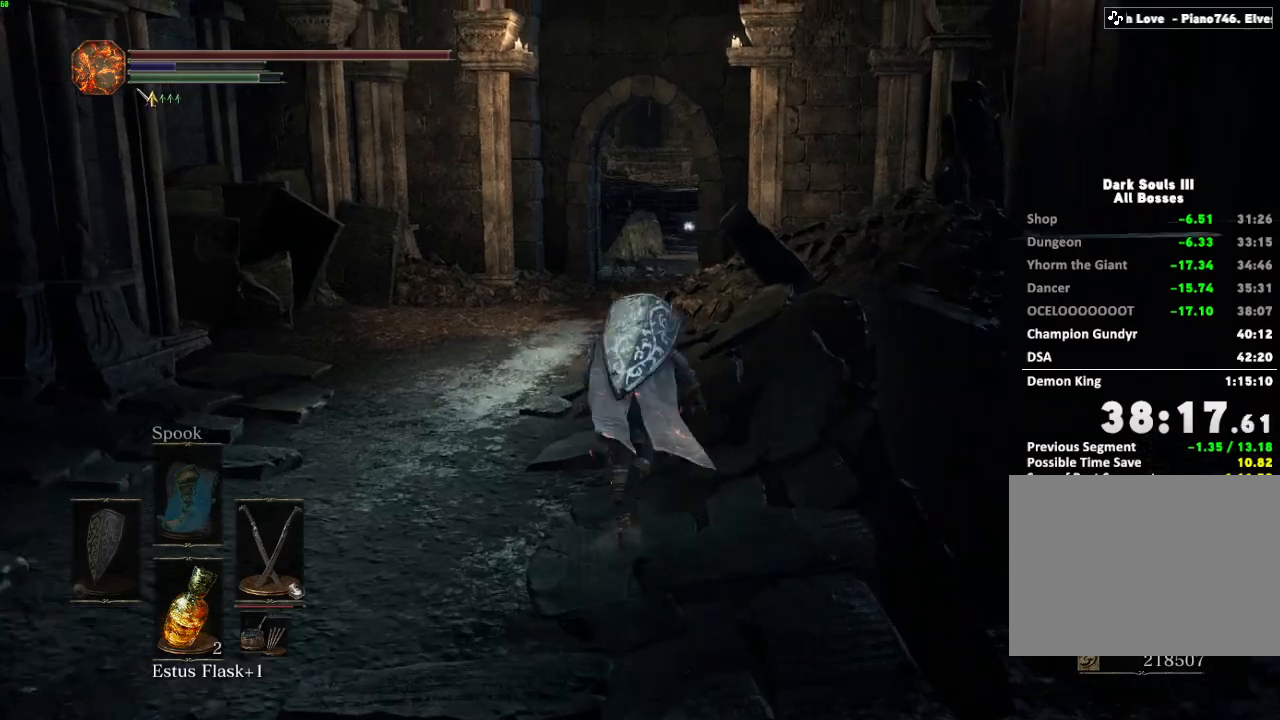
{"keys": ["space", "w"], "mouse": [], "events": []}
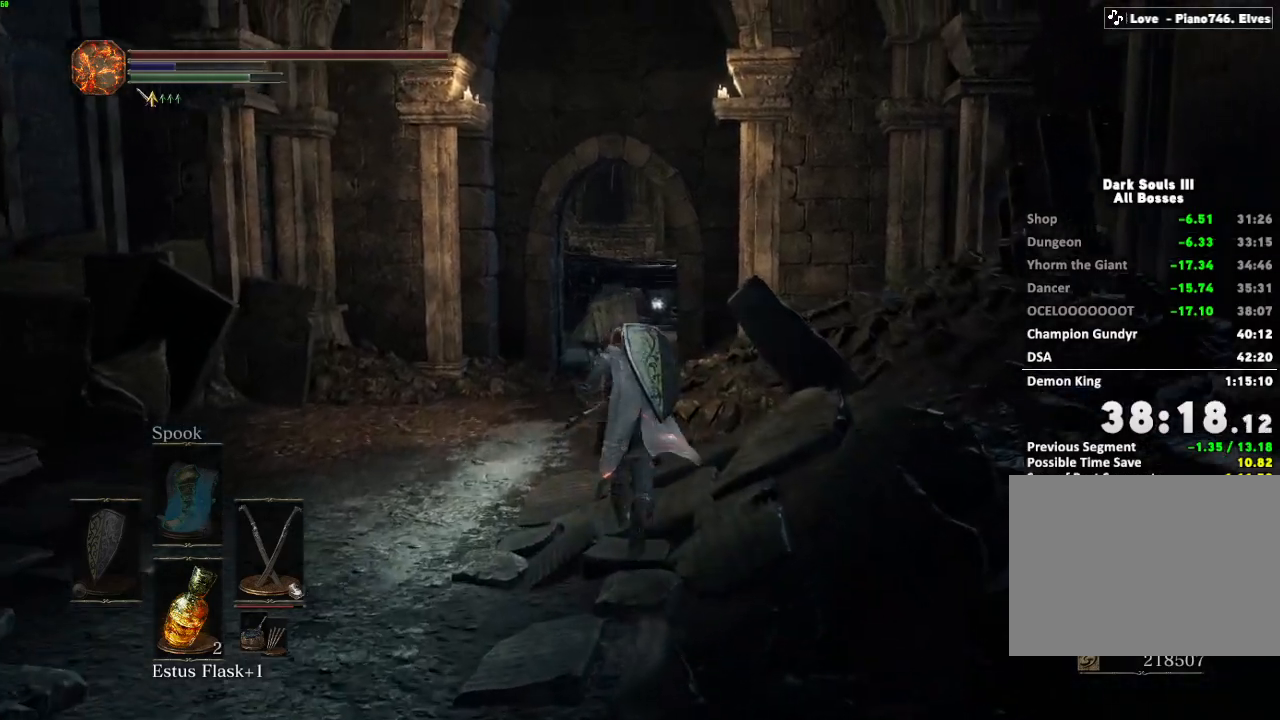
{"keys": ["space", "w"], "mouse": [], "events": []}
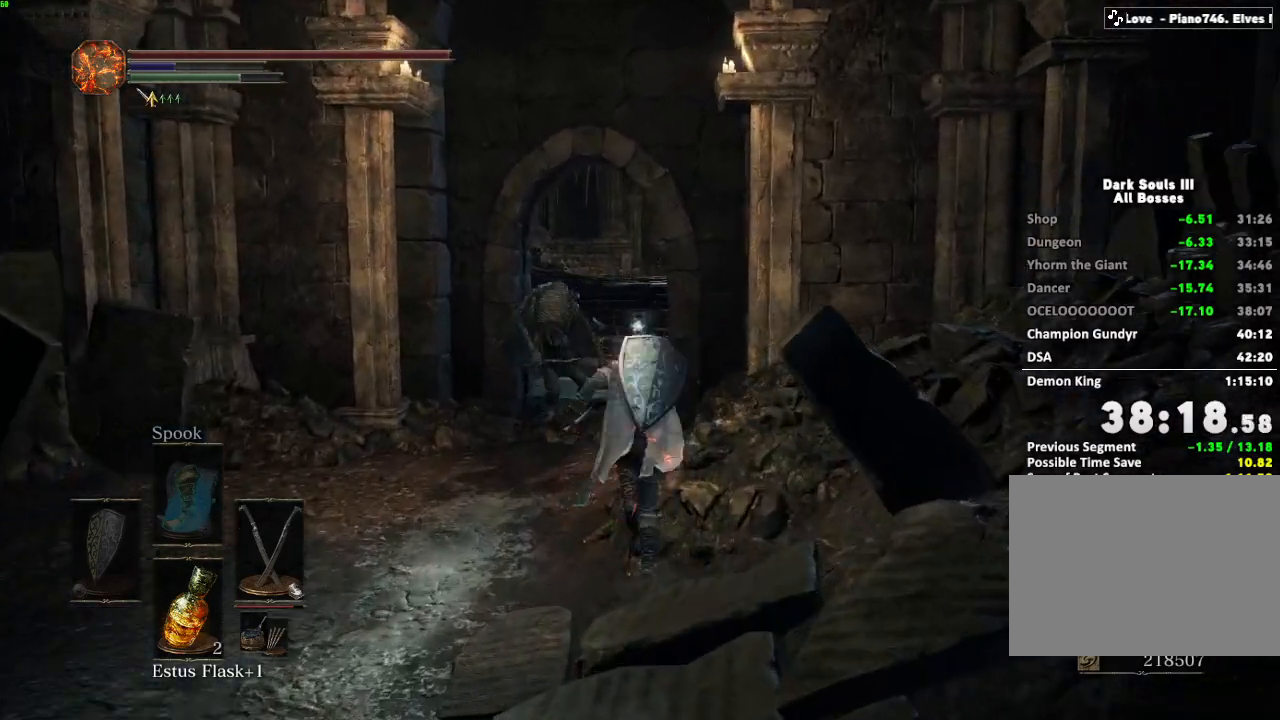
{"keys": ["space", "w"], "mouse": [], "events": []}
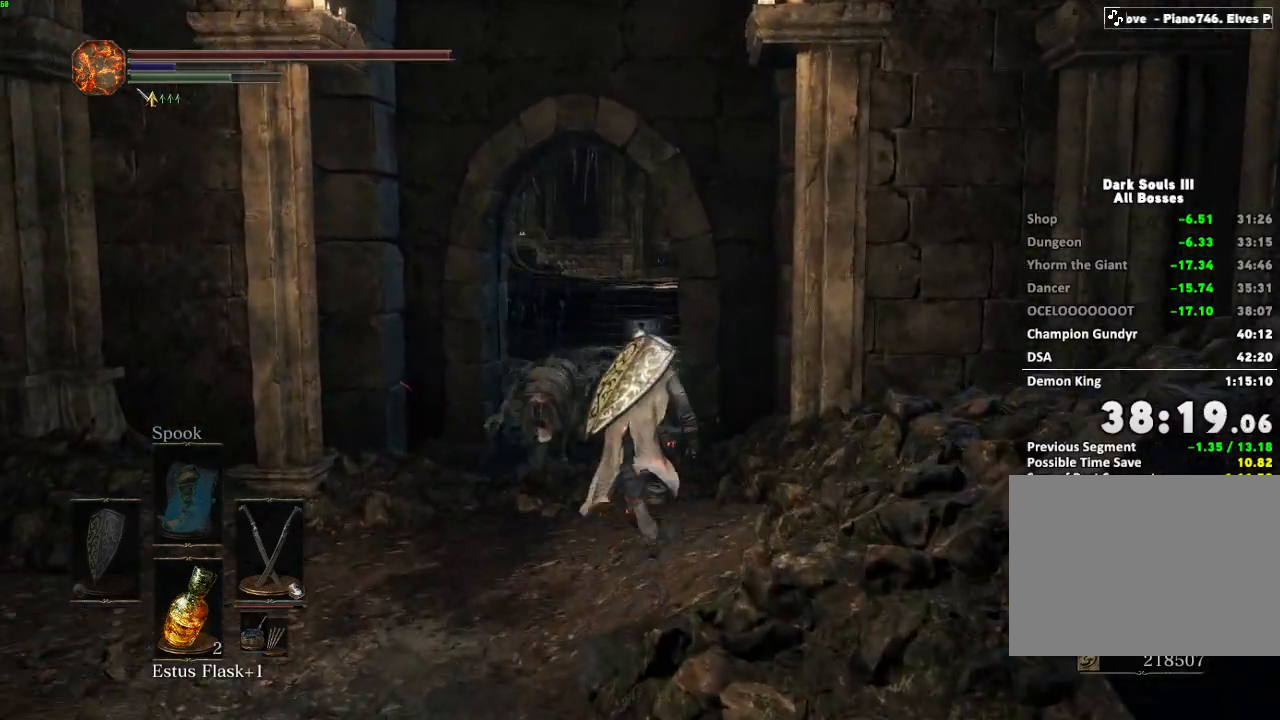
{"keys": ["space", "w"], "mouse": [], "events": [[217, "space", "up"], [300, "space", "down"], [367, "space", "up"], [483, "space", "down"]]}
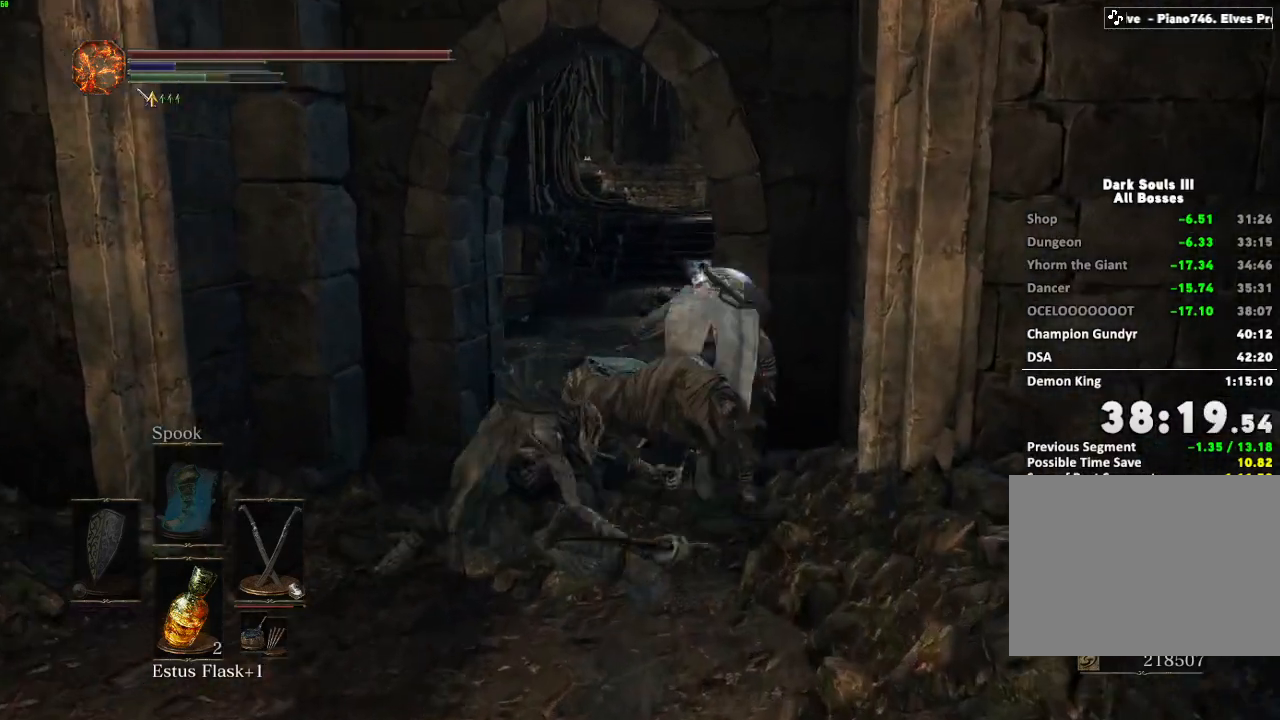
{"keys": ["space", "w"], "mouse": [], "events": []}
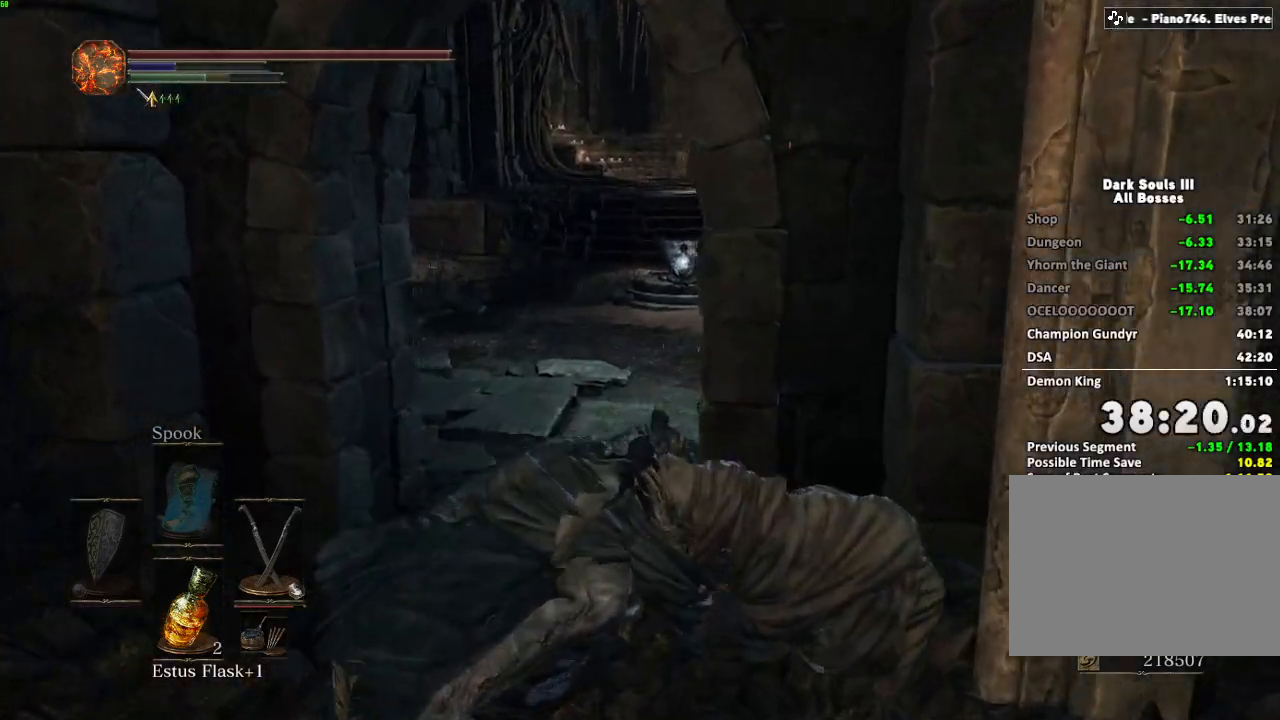
{"keys": ["space", "w"], "mouse": [], "events": []}
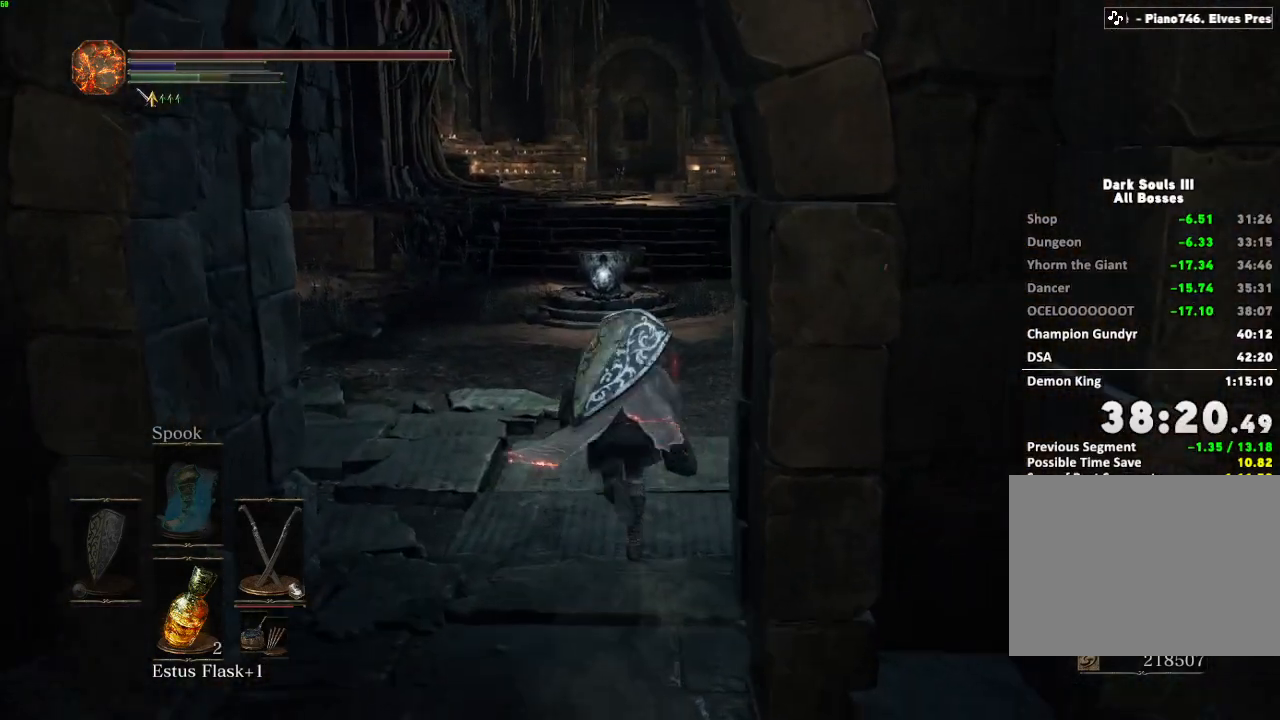
{"keys": ["space", "w"], "mouse": [], "events": []}
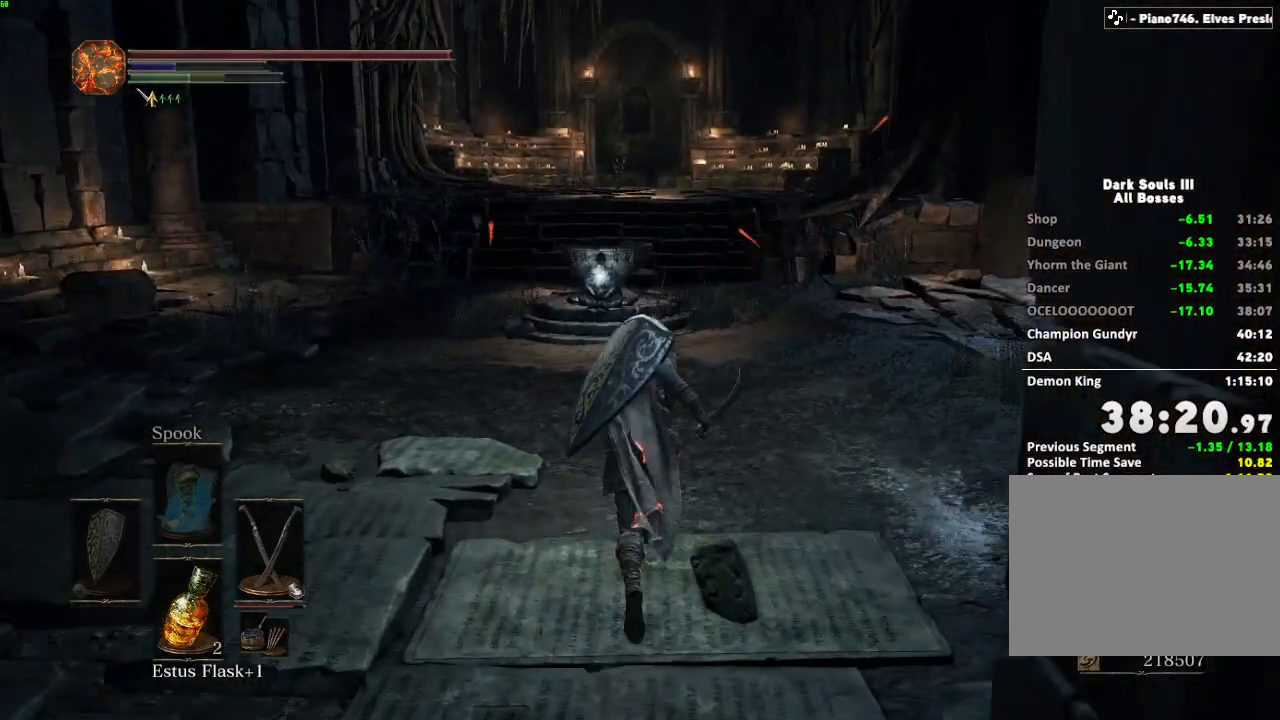
{"keys": ["e", "space", "w"], "mouse": [], "events": [[467, "e", "down"]]}
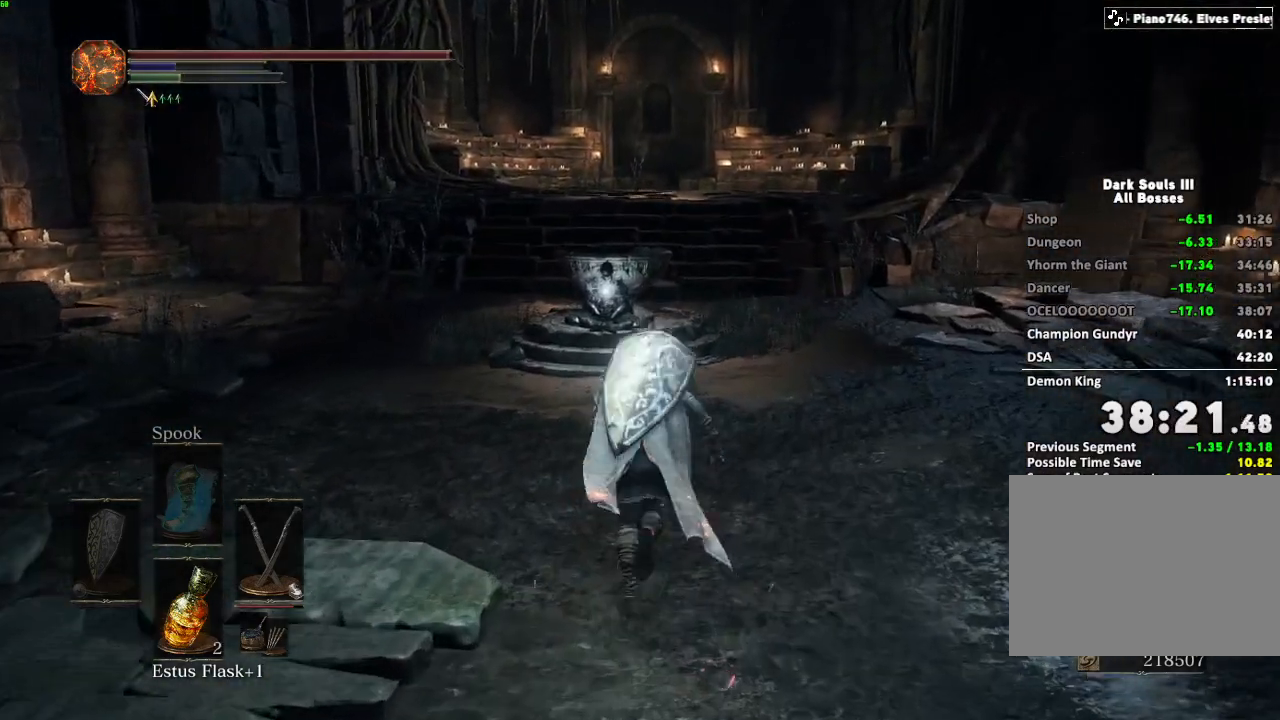
{"keys": ["space", "w"], "mouse": [], "events": [[67, "e", "up"], [167, "e", "down"], [250, "e", "up"], [367, "e", "down"], [433, "e", "up"]]}
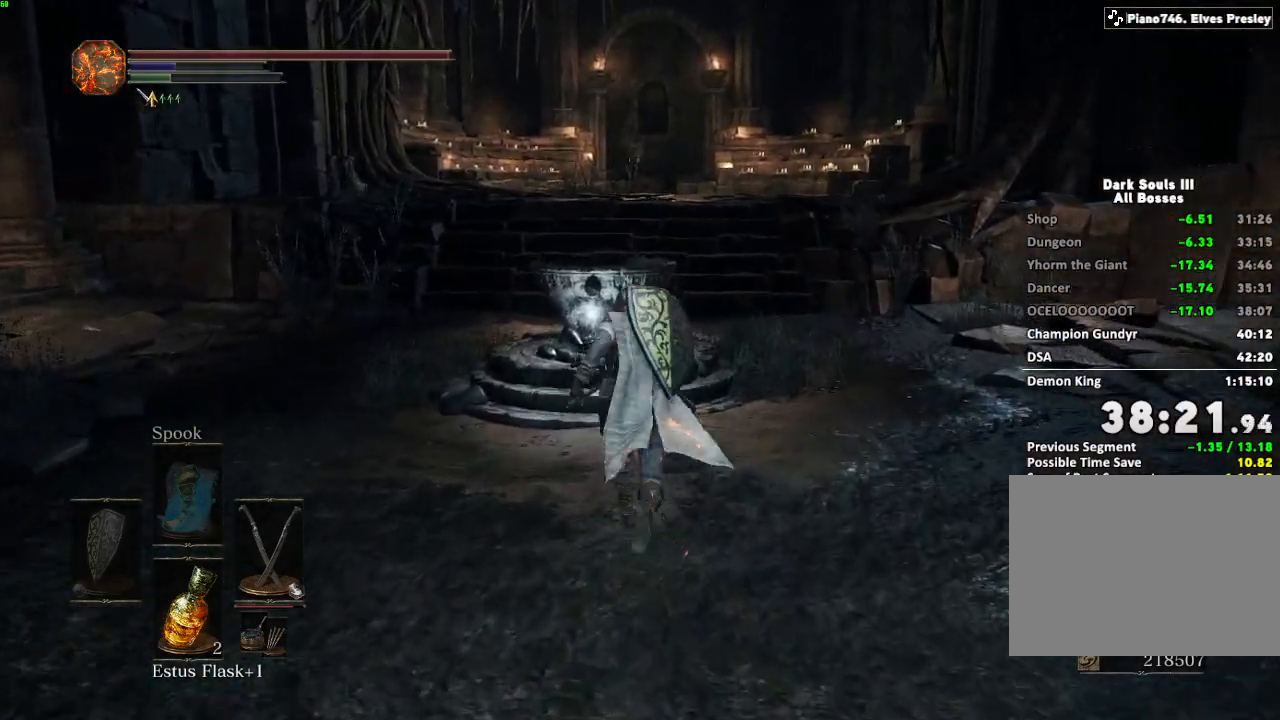
{"keys": ["space", "w"], "mouse": [], "events": [[50, "e", "down"], [117, "e", "up"], [233, "e", "down"], [300, "e", "up"], [417, "e", "down"], [500, "e", "up"]]}
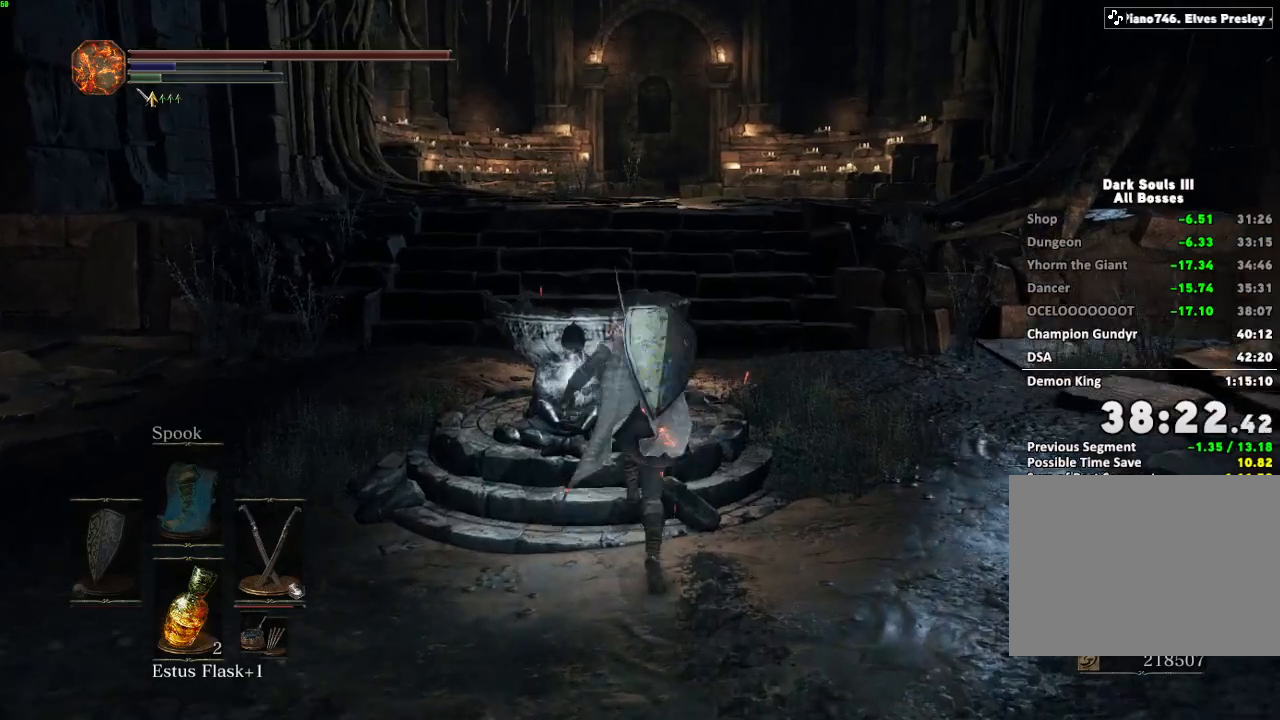
{"keys": ["space", "w"], "mouse": [], "events": [[117, "e", "down"], [200, "e", "up"], [317, "e", "down"], [417, "e", "up"]]}
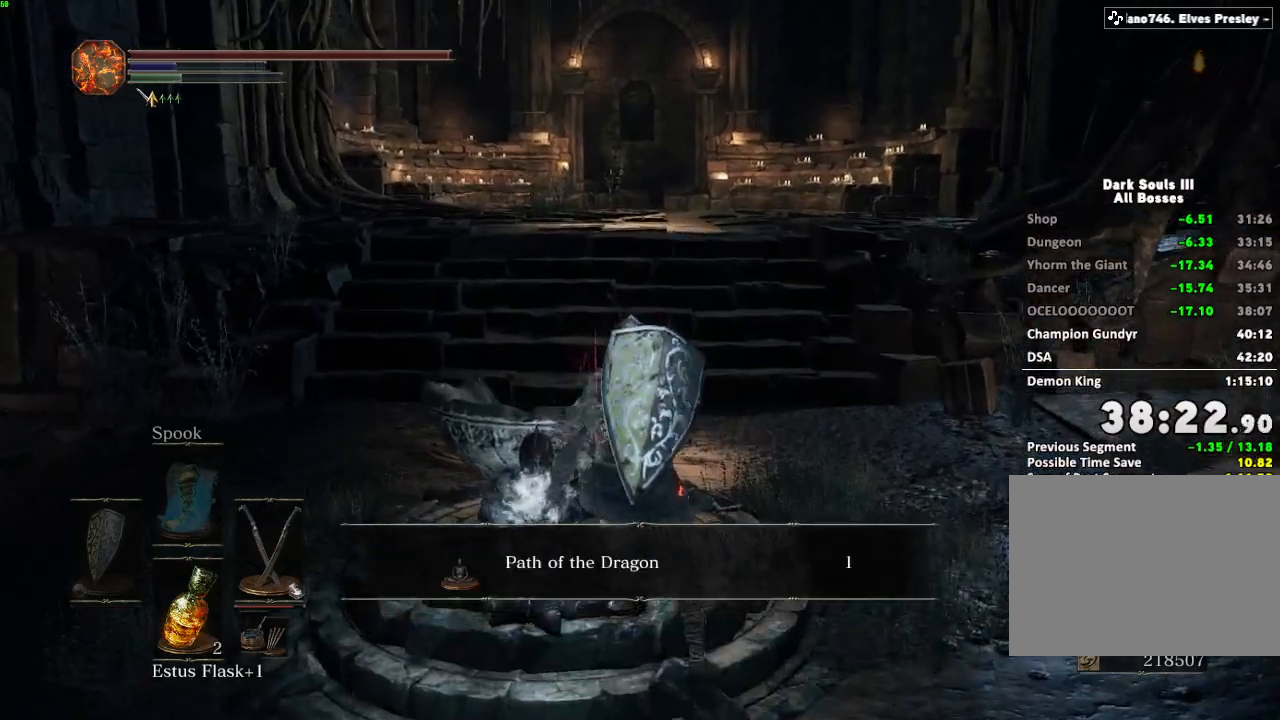
{"keys": ["space", "w"], "mouse": [], "events": [[17, "e", "down"], [100, "e", "up"], [200, "e", "down"], [283, "e", "up"], [400, "e", "down"], [483, "e", "up"]]}
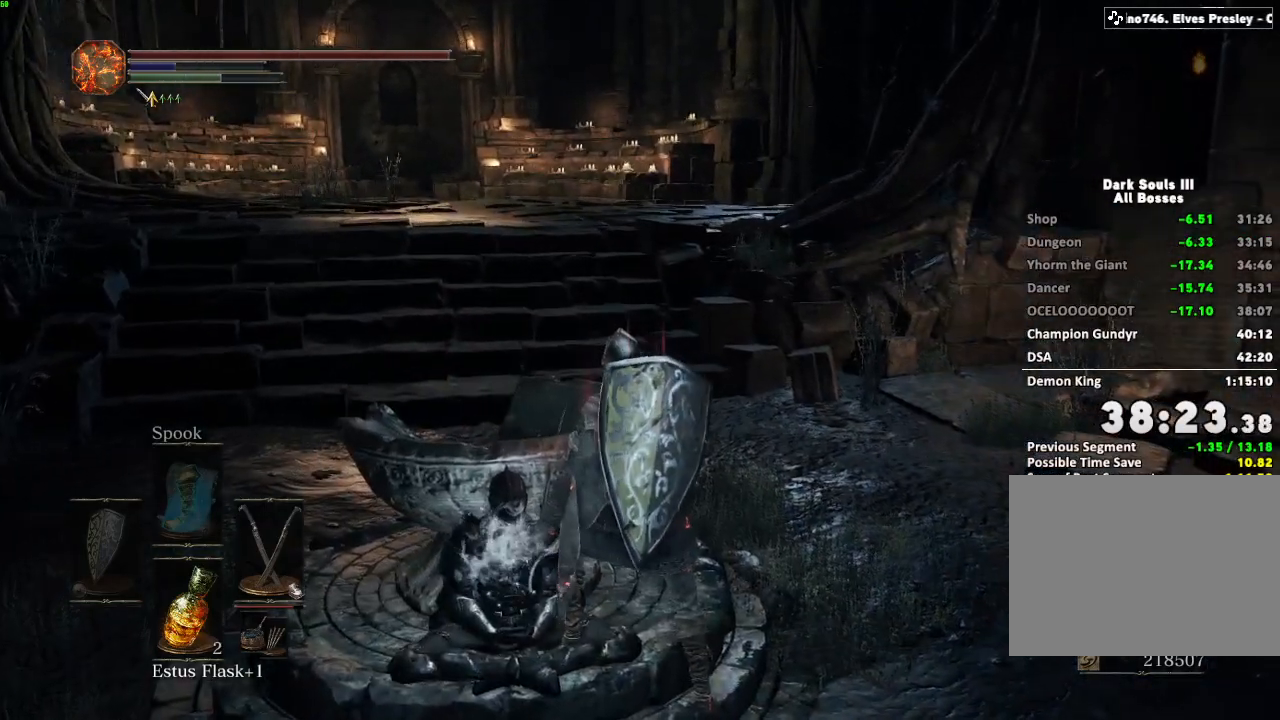
{"keys": ["space", "w"], "mouse": [], "events": []}
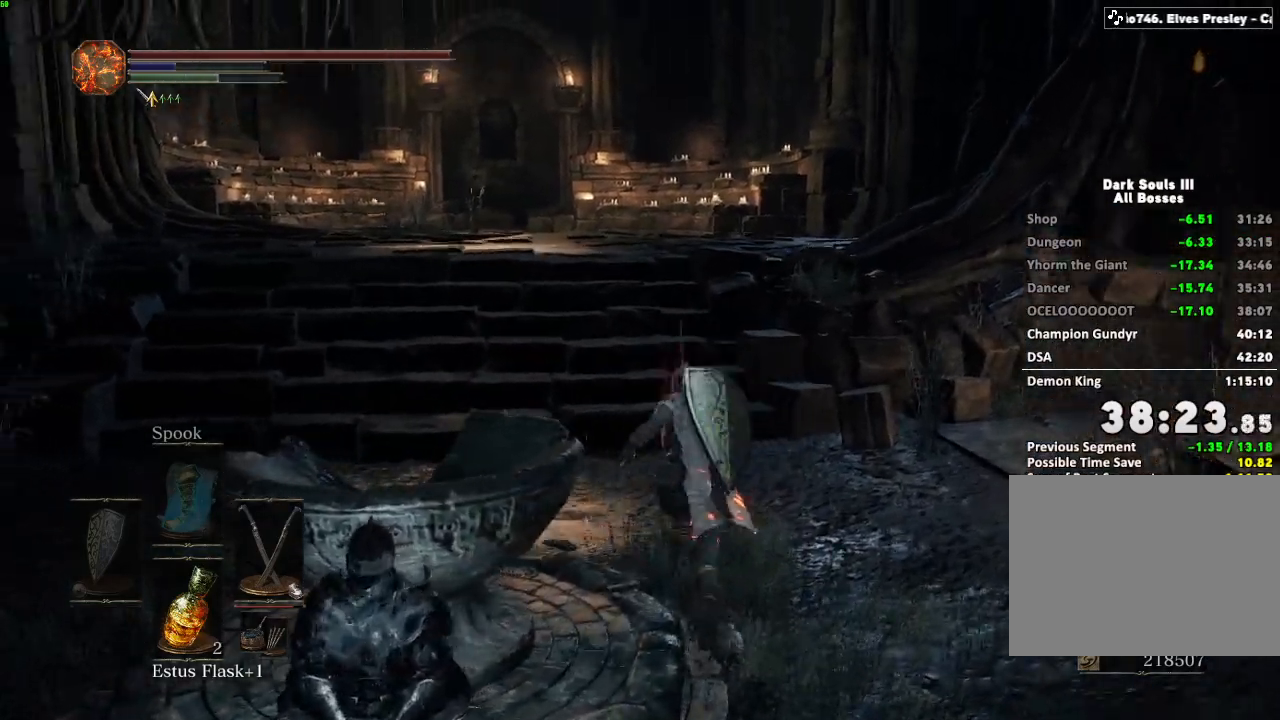
{"keys": ["space", "w"], "mouse": [], "events": []}